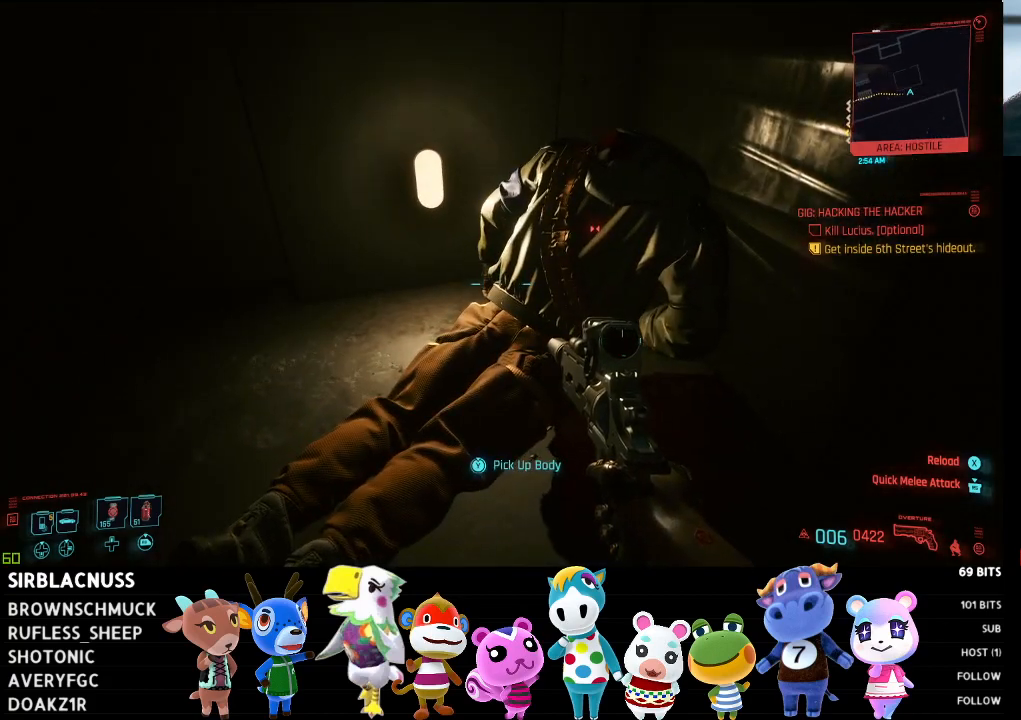
Gameplay with a controller (Xbox layout); each line is a JSON object with the inputs held at the frame after it. "events" lists button and stick changes between this image and that frame as [ms after this image, input, new state], when the widget could be followed in between.
{"buttons": [], "left_stick": "right", "right_stick": "center", "events": [[350, "left_stick", "right"], [467, "Y", "up"]]}
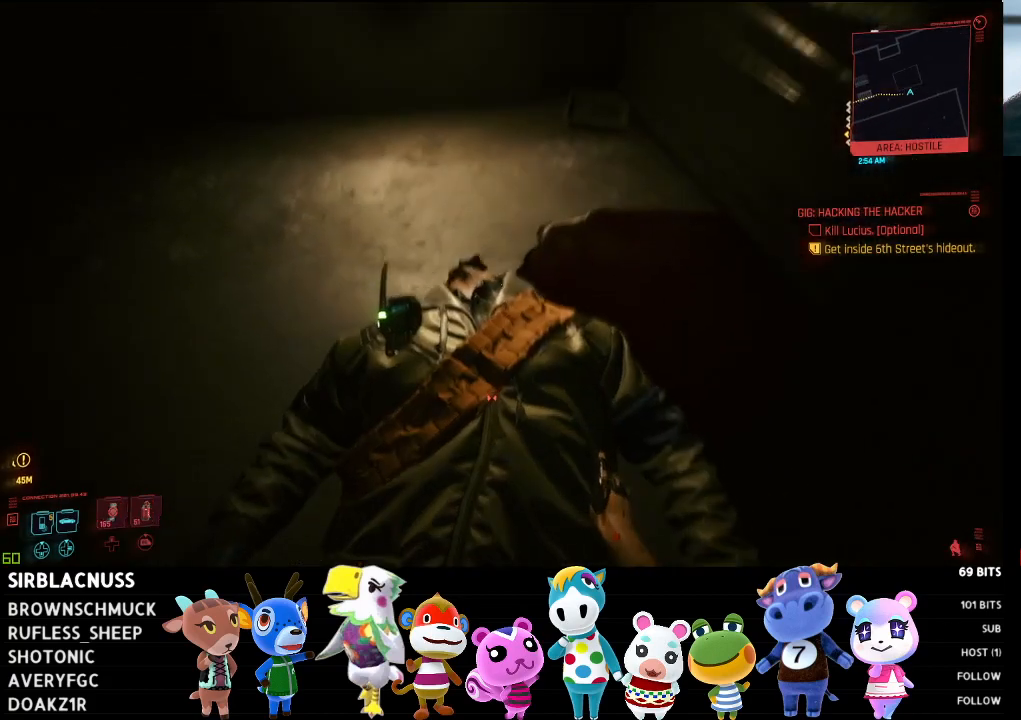
{"buttons": [], "left_stick": "up-right", "right_stick": "up-right", "events": [[167, "right_stick", "right"], [367, "right_stick", "up-right"], [500, "left_stick", "up-right"]]}
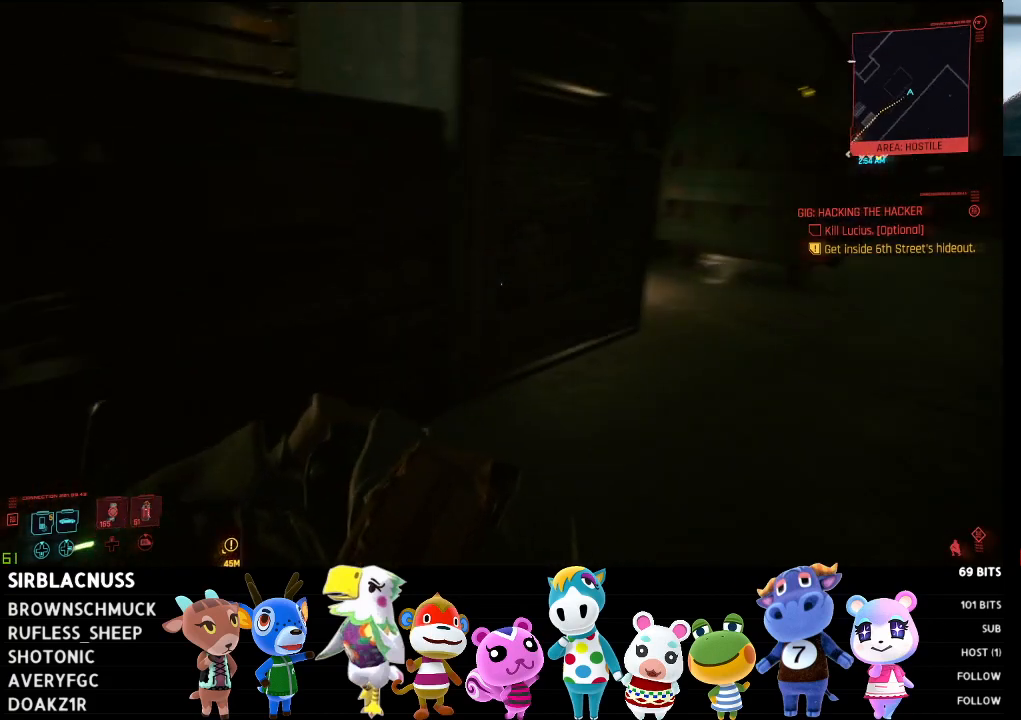
{"buttons": [], "left_stick": "up-right", "right_stick": "center", "events": [[117, "right_stick", "center"], [233, "right_stick", "right"], [450, "right_stick", "center"]]}
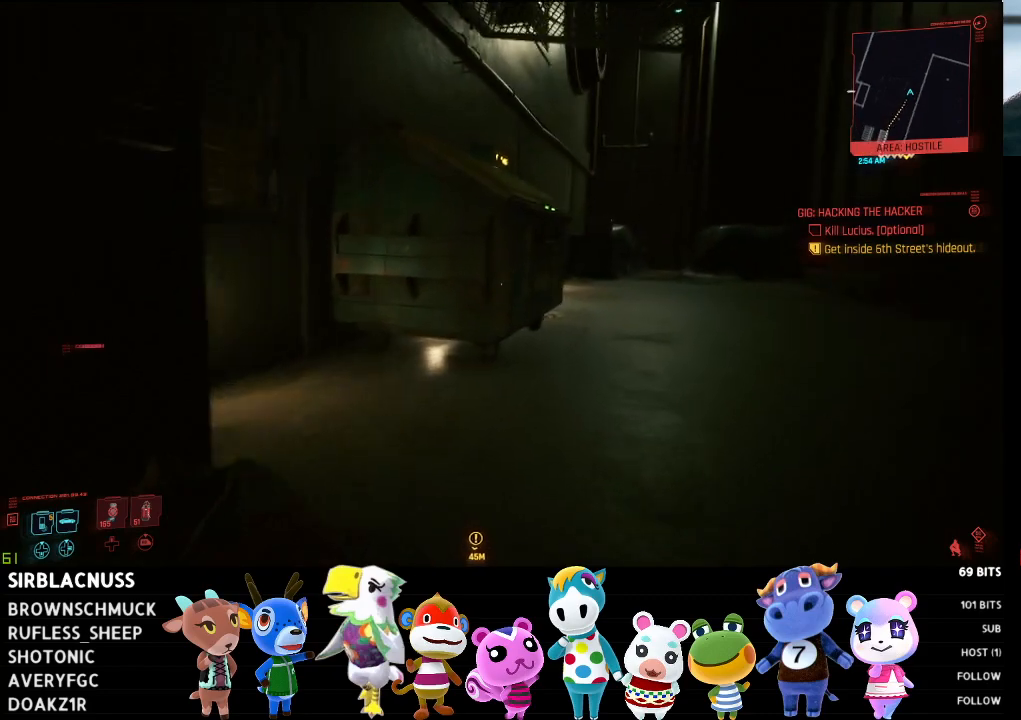
{"buttons": [], "left_stick": "up-right", "right_stick": "center", "events": []}
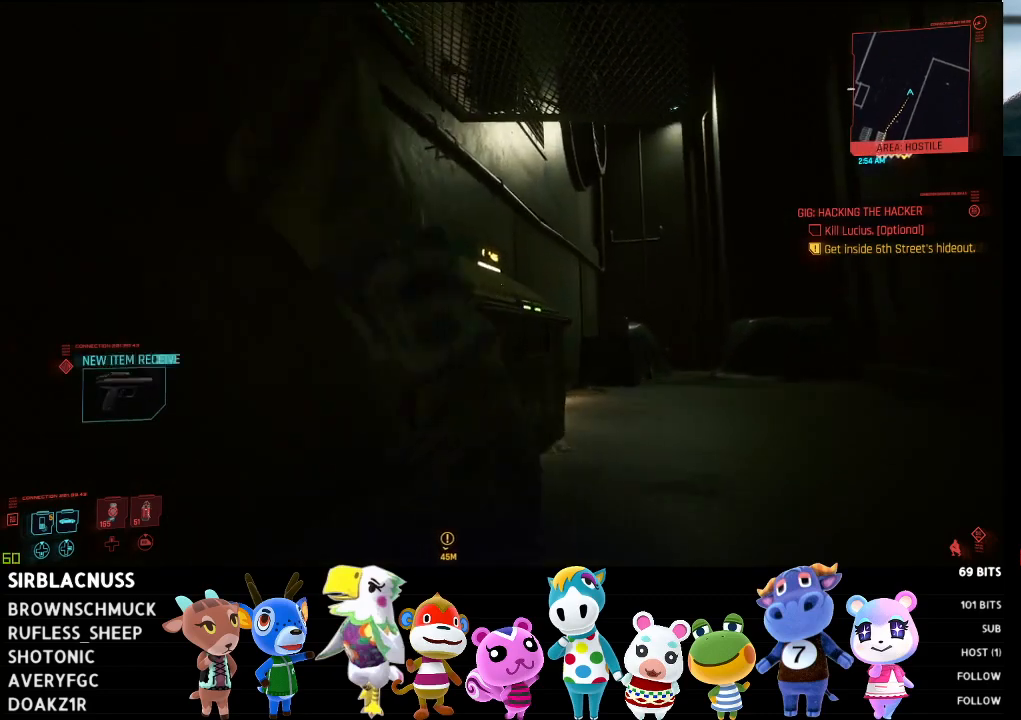
{"buttons": [], "left_stick": "up-right", "right_stick": "left", "events": [[267, "right_stick", "left"]]}
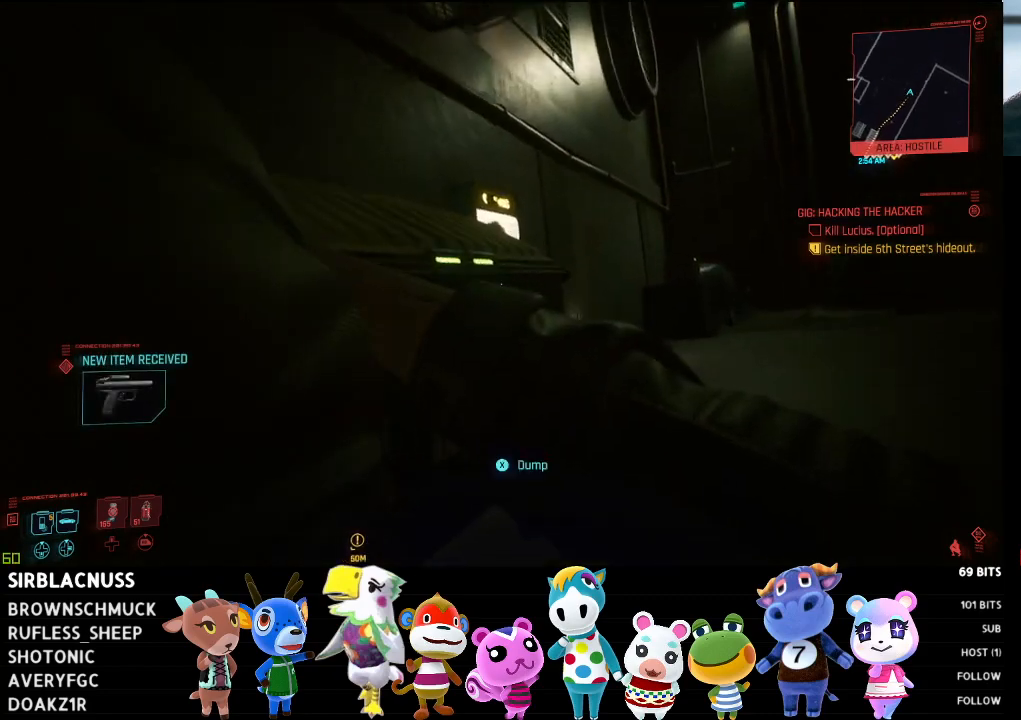
{"buttons": [], "left_stick": "up-right", "right_stick": "left", "events": []}
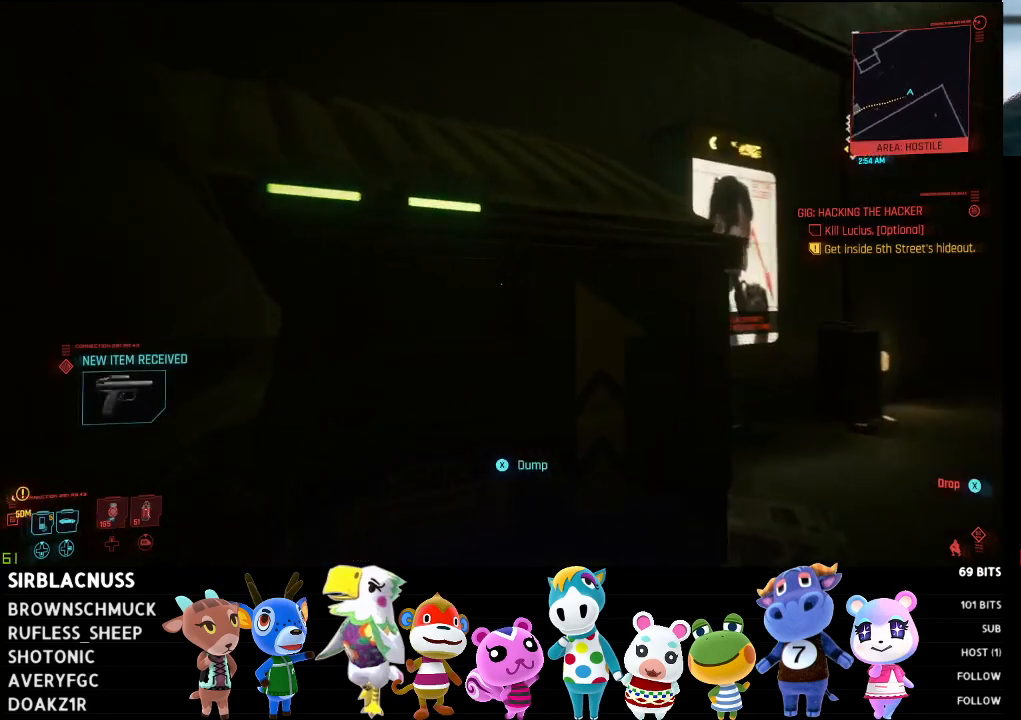
{"buttons": [], "left_stick": "center", "right_stick": "center", "events": [[67, "left_stick", "center"], [233, "right_stick", "center"], [333, "X", "down"], [400, "X", "up"]]}
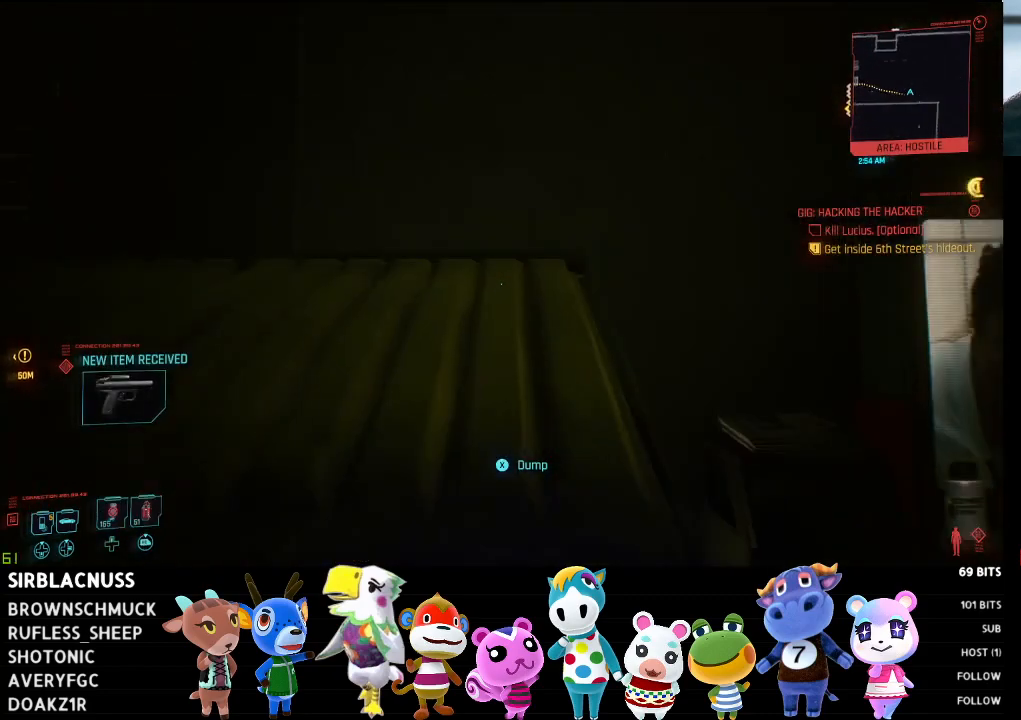
{"buttons": [], "left_stick": "left", "right_stick": "left", "events": [[117, "left_stick", "down-left"], [200, "right_stick", "left"], [267, "left_stick", "left"]]}
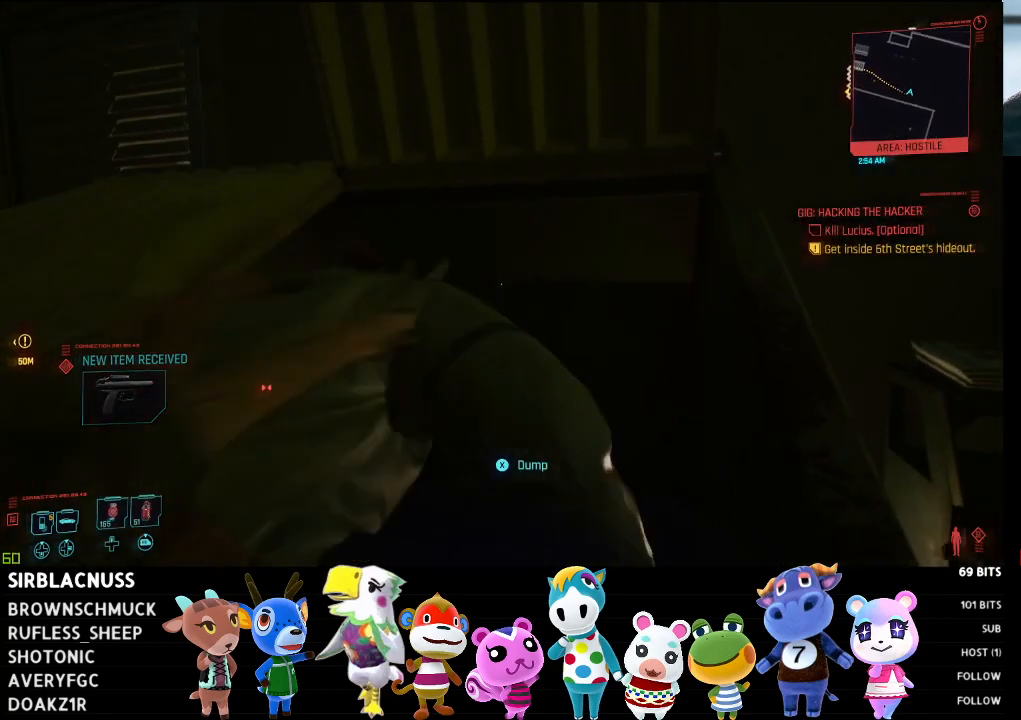
{"buttons": [], "left_stick": "left", "right_stick": "left", "events": []}
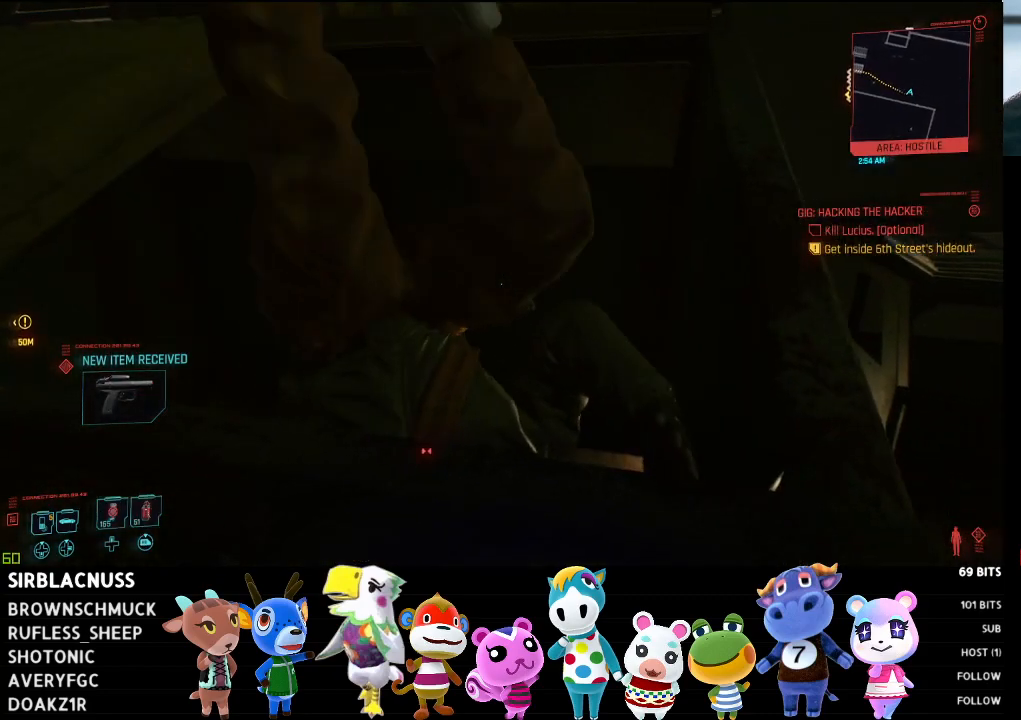
{"buttons": [], "left_stick": "up-left", "right_stick": "left", "events": [[267, "left_stick", "up-left"]]}
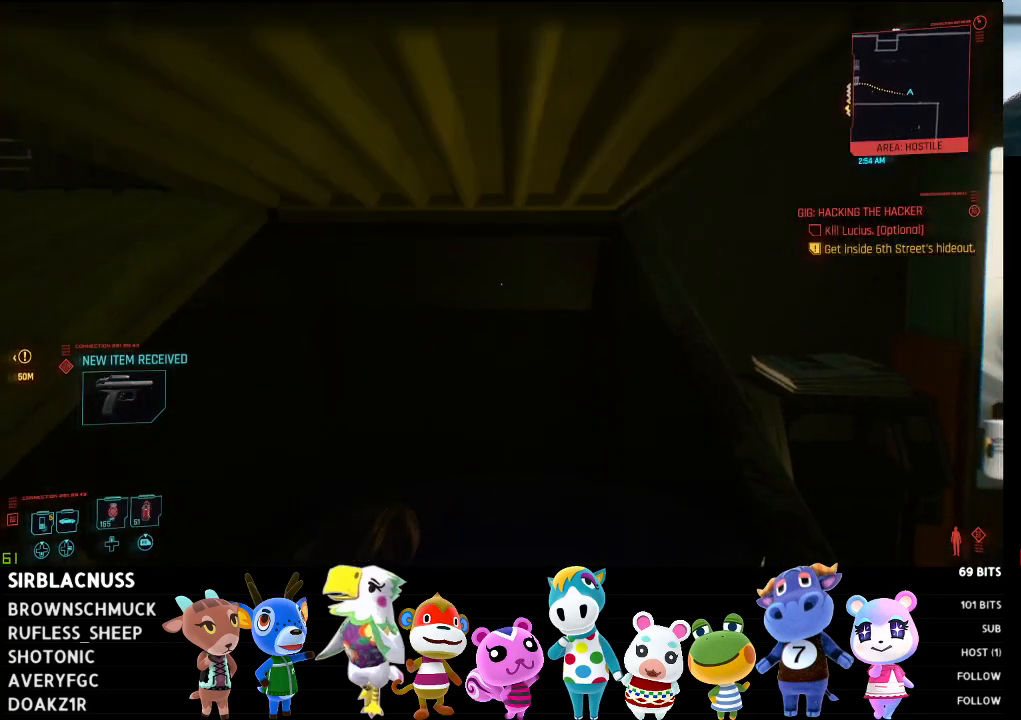
{"buttons": [], "left_stick": "up-left", "right_stick": "left", "events": []}
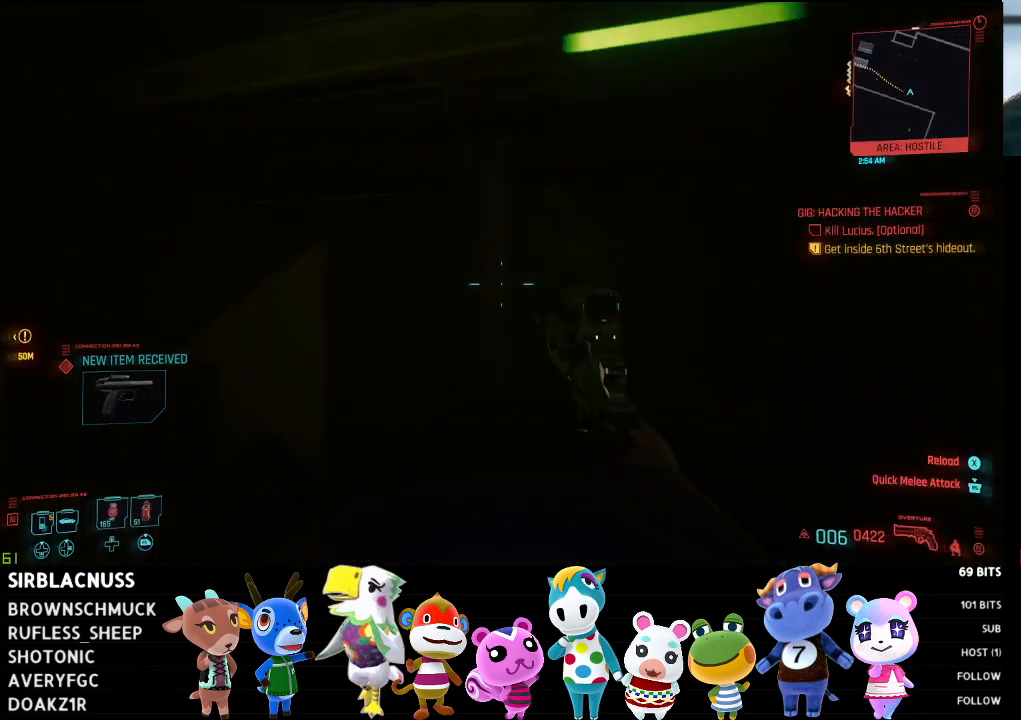
{"buttons": [], "left_stick": "up-left", "right_stick": "left", "events": [[250, "right_stick", "center"], [417, "right_stick", "left"]]}
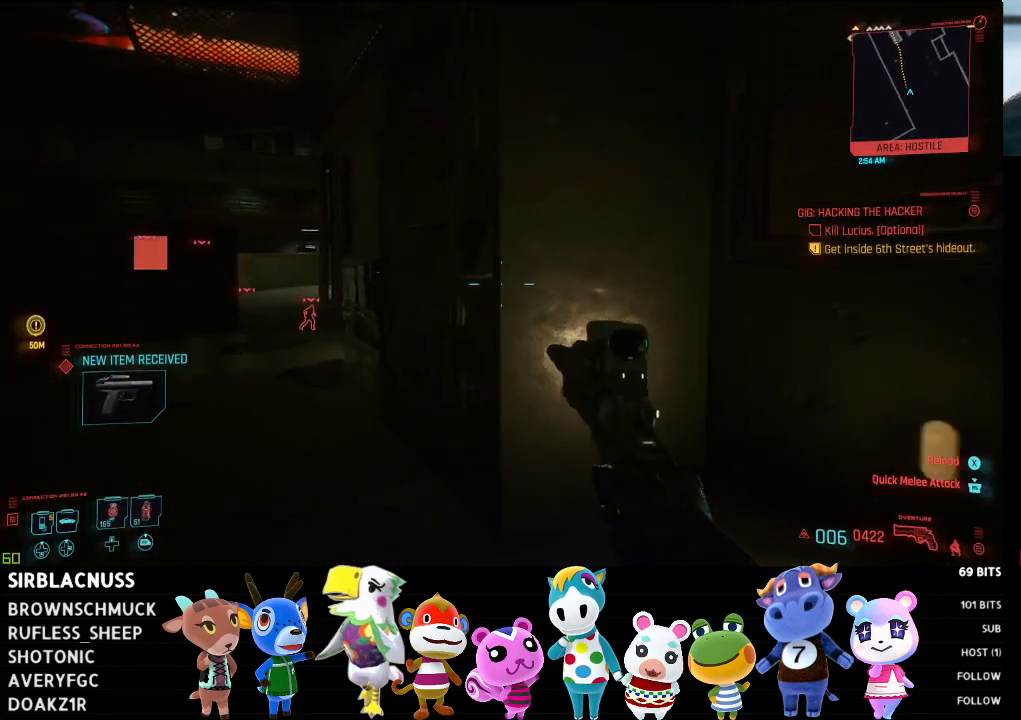
{"buttons": [], "left_stick": "up-left", "right_stick": "down", "events": [[183, "right_stick", "center"], [383, "right_stick", "down"]]}
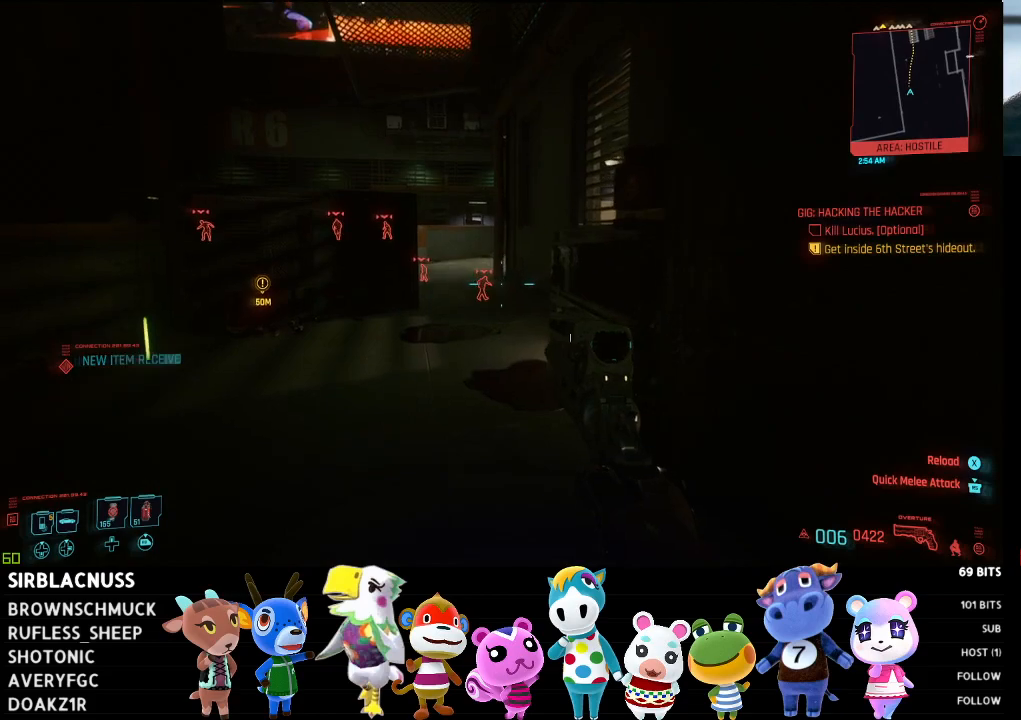
{"buttons": [], "left_stick": "up-left", "right_stick": "center", "events": [[83, "right_stick", "center"]]}
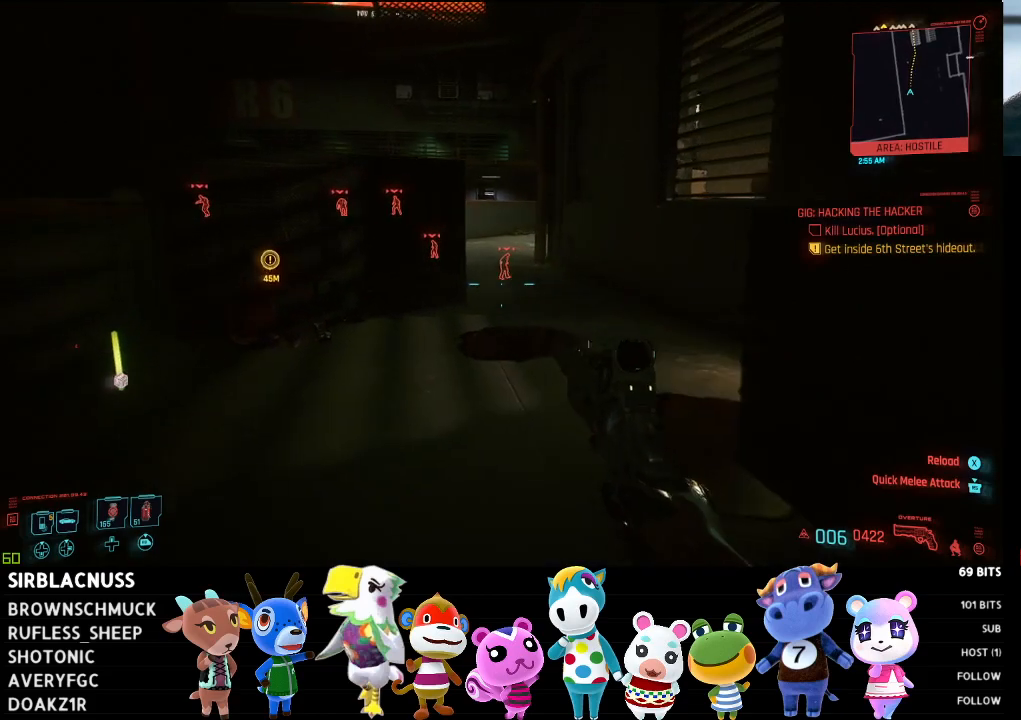
{"buttons": [], "left_stick": "up-left", "right_stick": "down-left", "events": [[400, "right_stick", "down-left"]]}
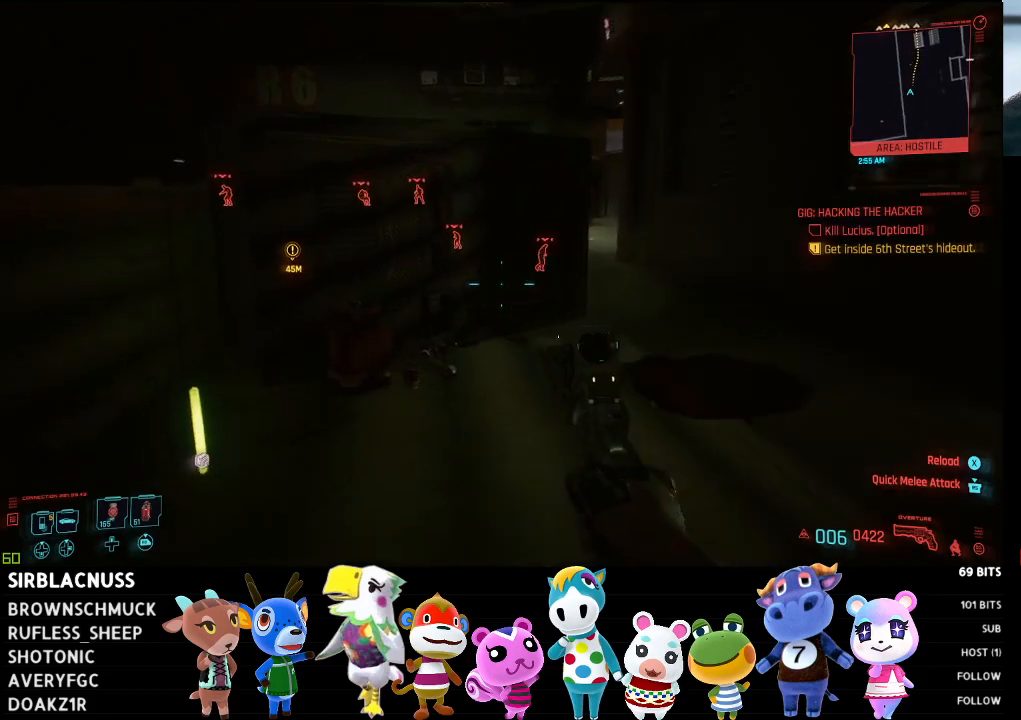
{"buttons": [], "left_stick": "center", "right_stick": "center", "events": [[300, "right_stick", "center"], [350, "left_stick", "center"]]}
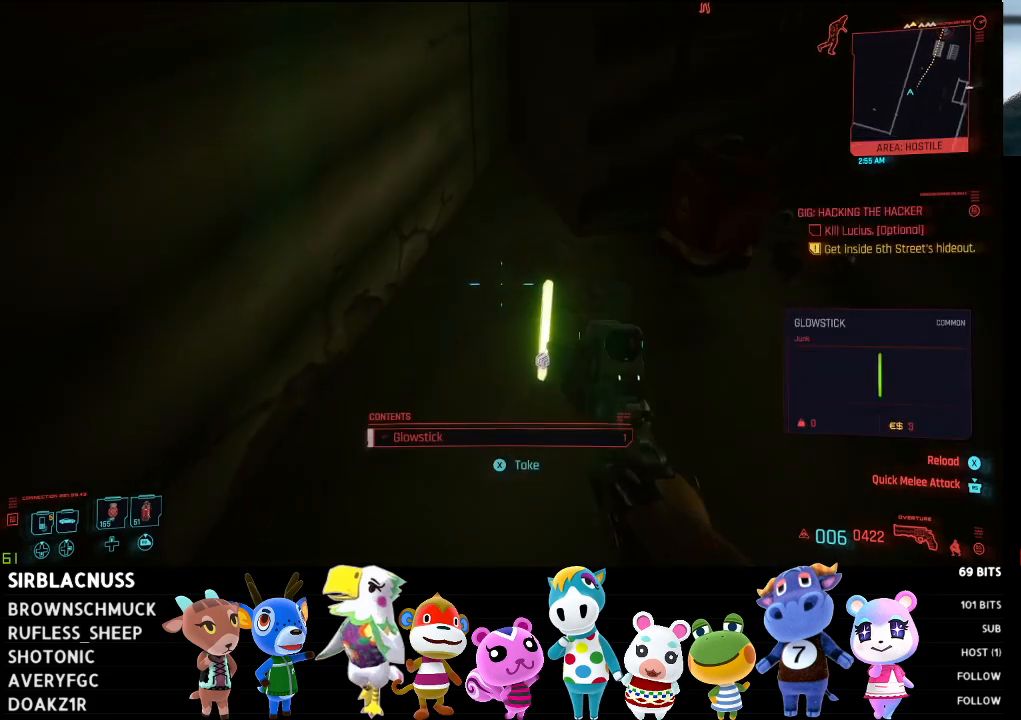
{"buttons": [], "left_stick": "center", "right_stick": "center", "events": []}
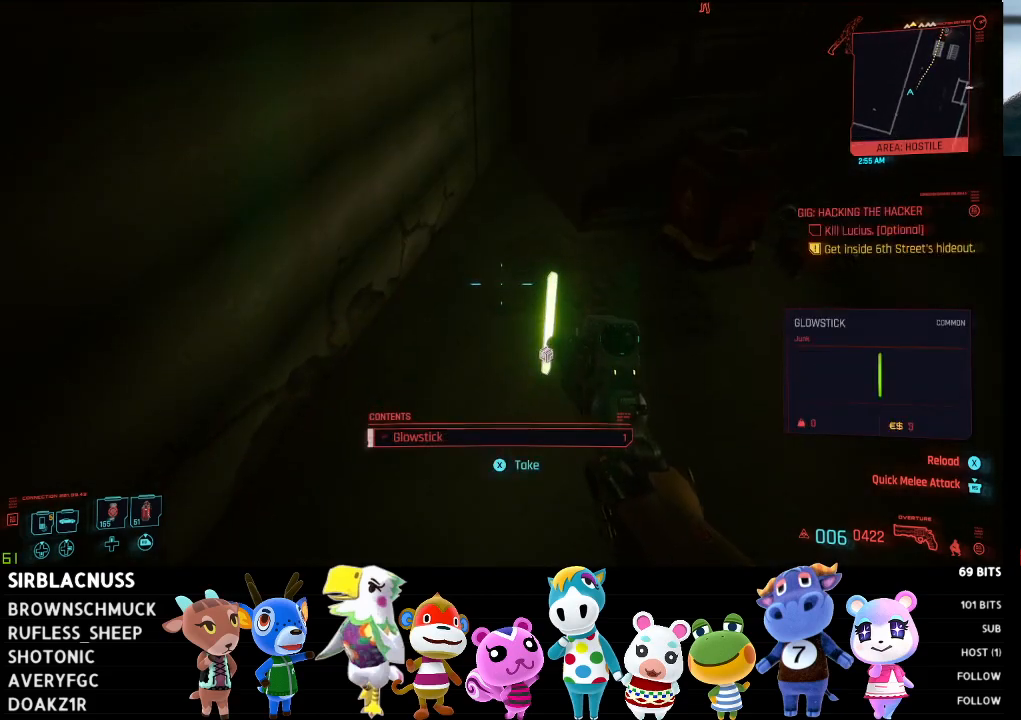
{"buttons": [], "left_stick": "right", "right_stick": "up-right", "events": [[117, "X", "down"], [117, "left_stick", "down-right"], [200, "X", "up"], [283, "left_stick", "right"], [400, "right_stick", "up-right"]]}
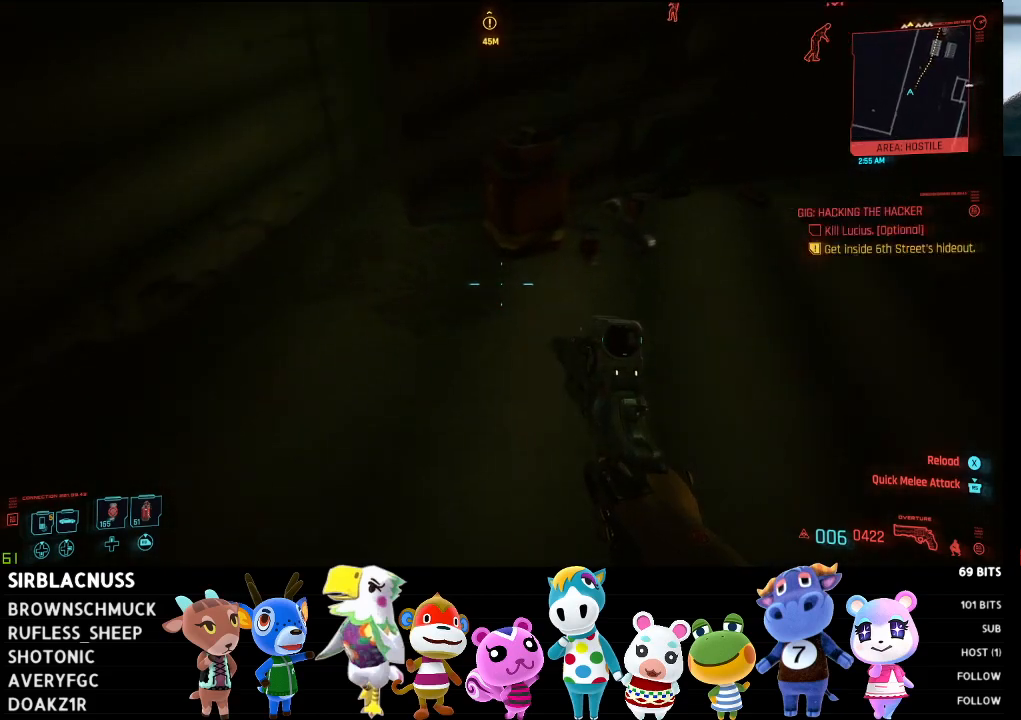
{"buttons": [], "left_stick": "center", "right_stick": "center", "events": [[17, "left_stick", "down-right"], [167, "right_stick", "center"], [300, "left_stick", "center"], [417, "SELECT", "down"], [500, "SELECT", "up"]]}
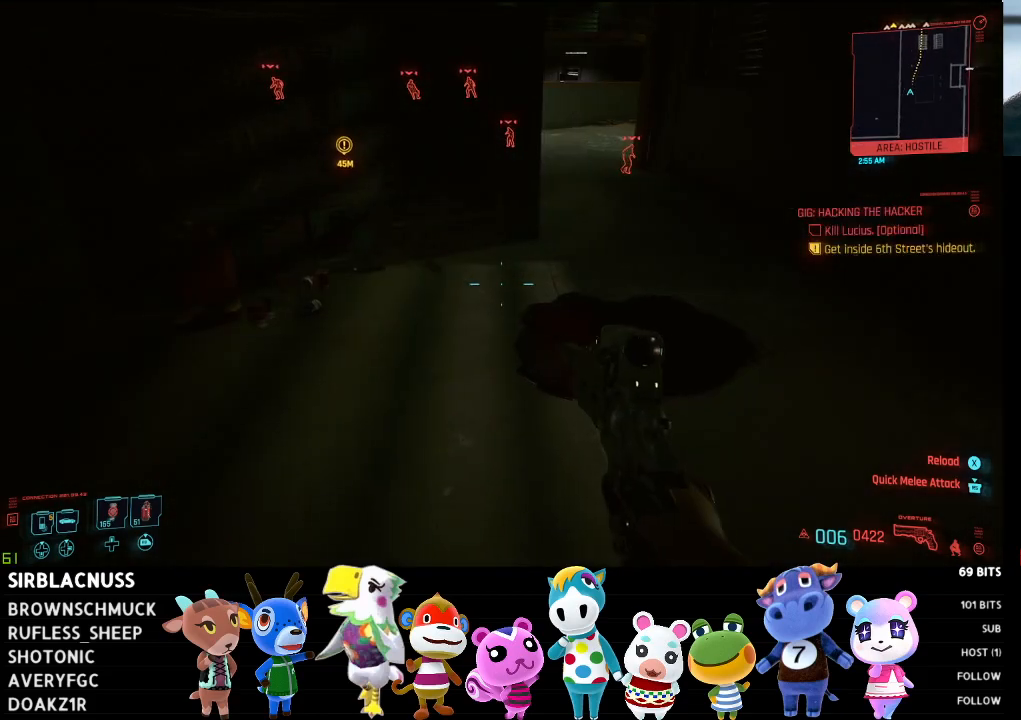
{"buttons": [], "left_stick": "center", "right_stick": "center", "events": [[150, "Y", "down"], [200, "Y", "up"]]}
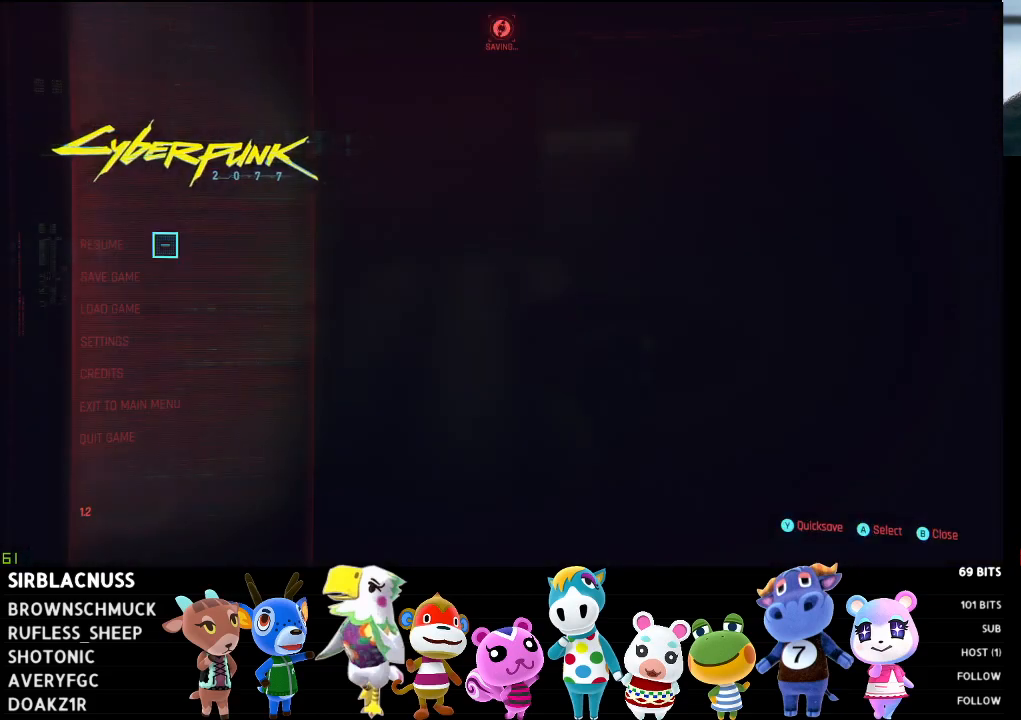
{"buttons": [], "left_stick": "up-right", "right_stick": "center", "events": [[17, "B", "down"], [100, "B", "up"], [233, "left_stick", "up-right"]]}
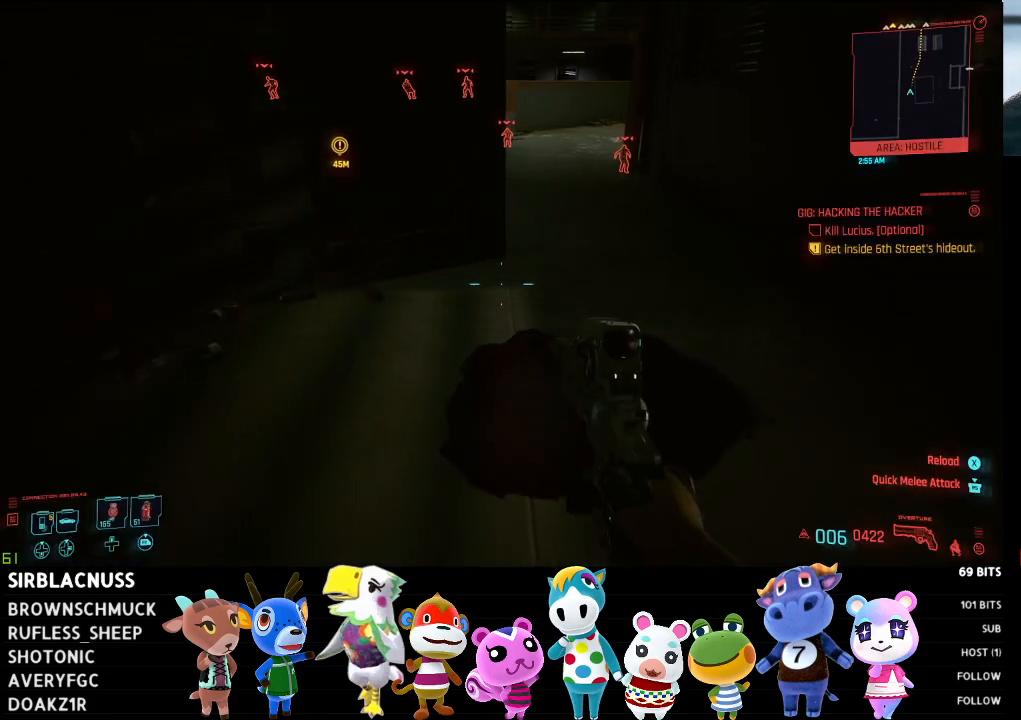
{"buttons": [], "left_stick": "up-right", "right_stick": "center", "events": [[67, "right_stick", "up"], [250, "right_stick", "center"]]}
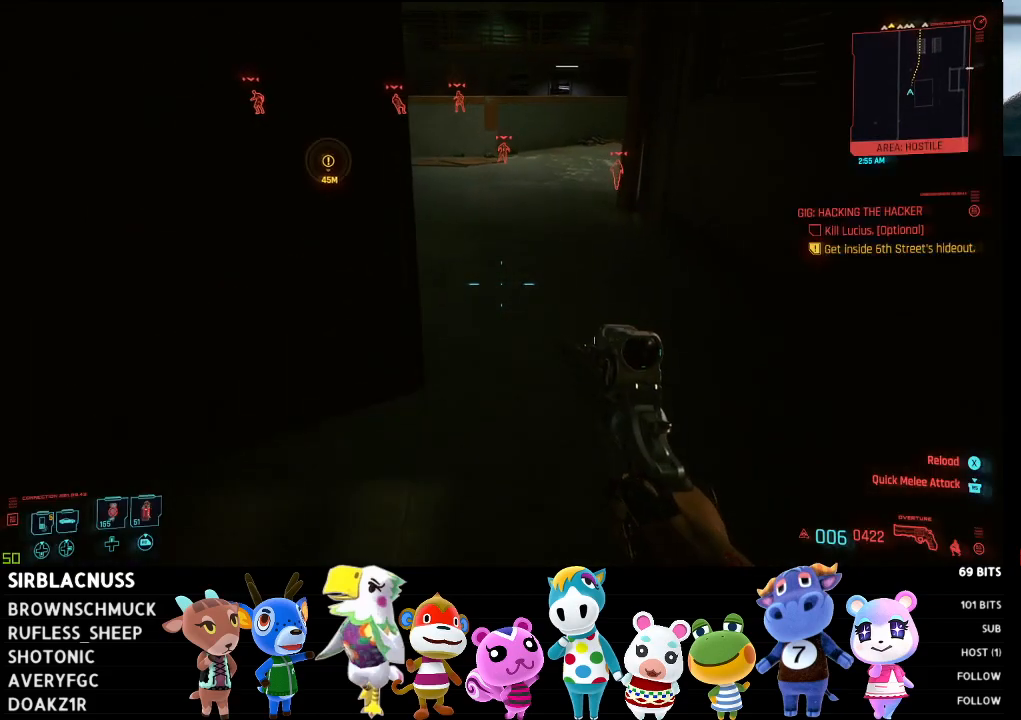
{"buttons": [], "left_stick": "up-right", "right_stick": "center", "events": []}
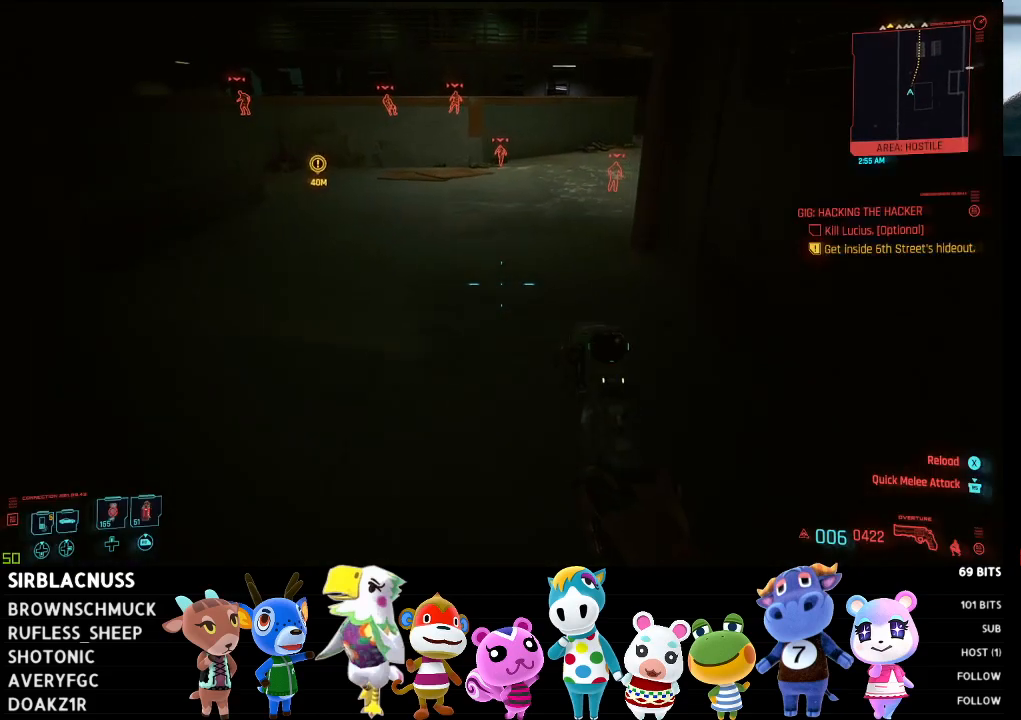
{"buttons": [], "left_stick": "up-right", "right_stick": "up-right", "events": [[467, "right_stick", "up-right"]]}
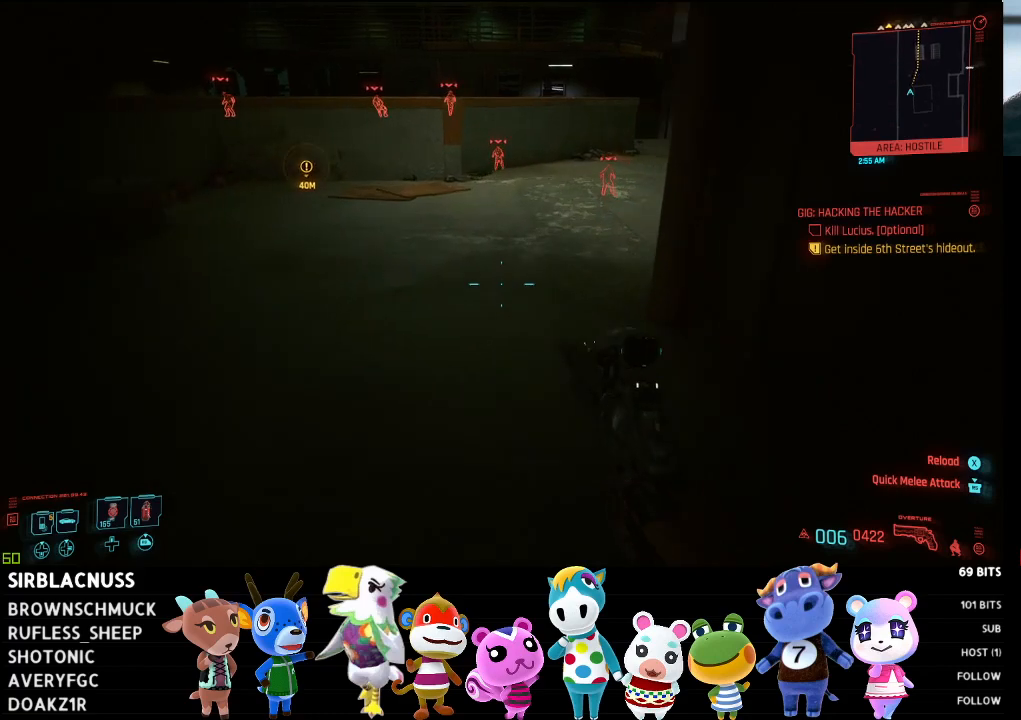
{"buttons": [], "left_stick": "up-right", "right_stick": "center", "events": [[67, "right_stick", "center"], [283, "right_stick", "up-right"], [500, "right_stick", "center"]]}
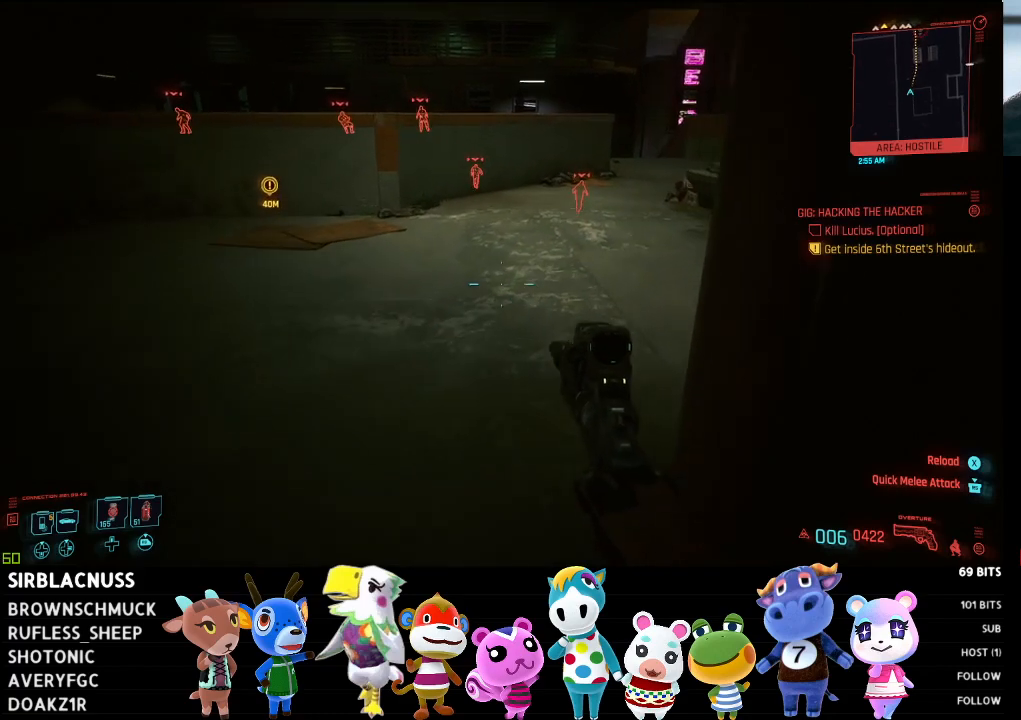
{"buttons": [], "left_stick": "up-right", "right_stick": "right", "events": [[267, "right_stick", "right"]]}
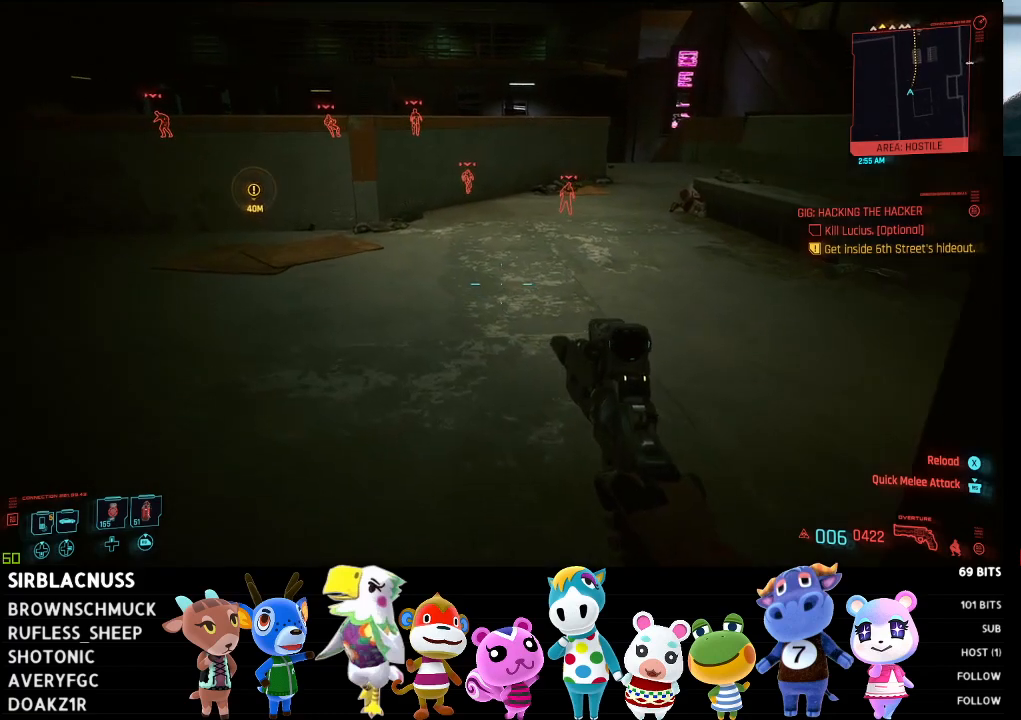
{"buttons": [], "left_stick": "up", "right_stick": "right", "events": [[267, "left_stick", "up"]]}
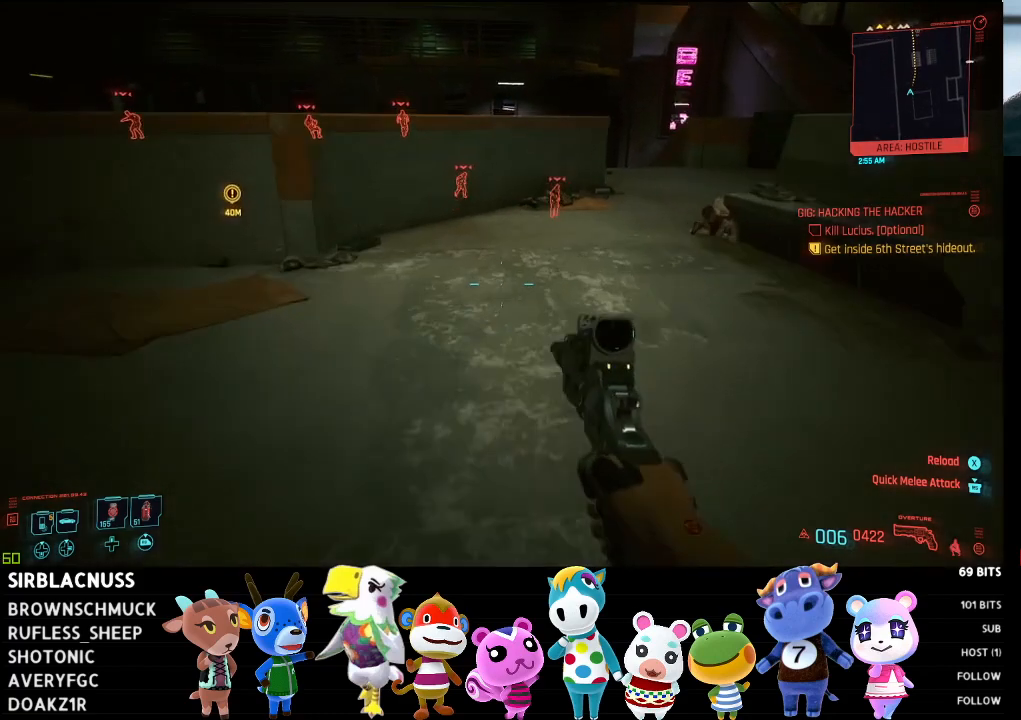
{"buttons": [], "left_stick": "up", "right_stick": "right", "events": []}
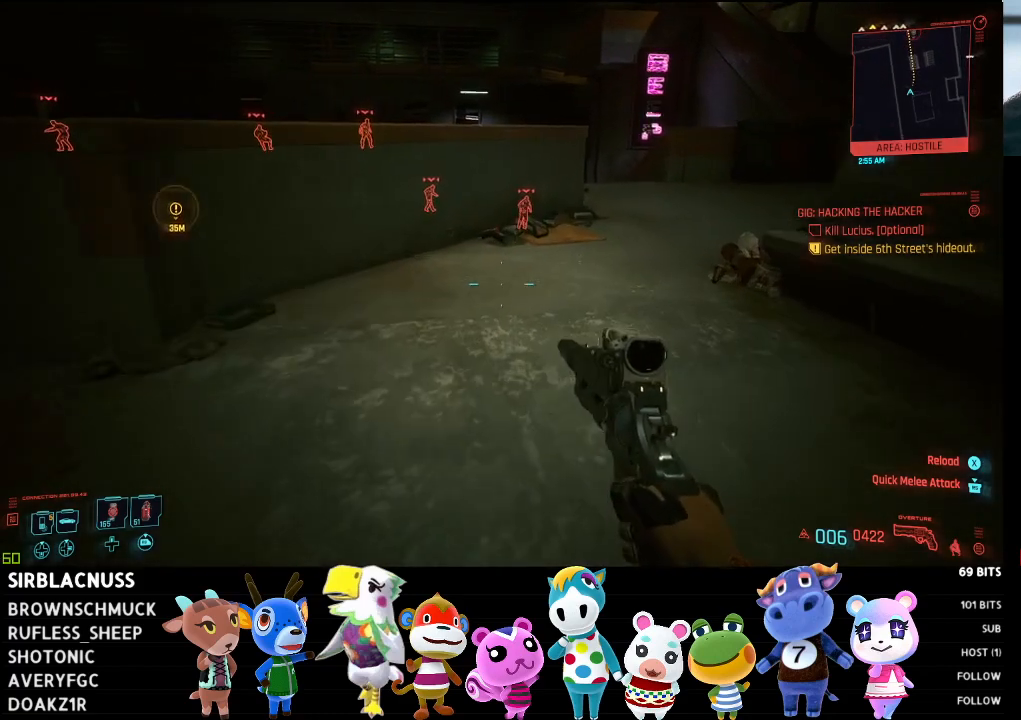
{"buttons": [], "left_stick": "up", "right_stick": "center", "events": [[150, "right_stick", "center"]]}